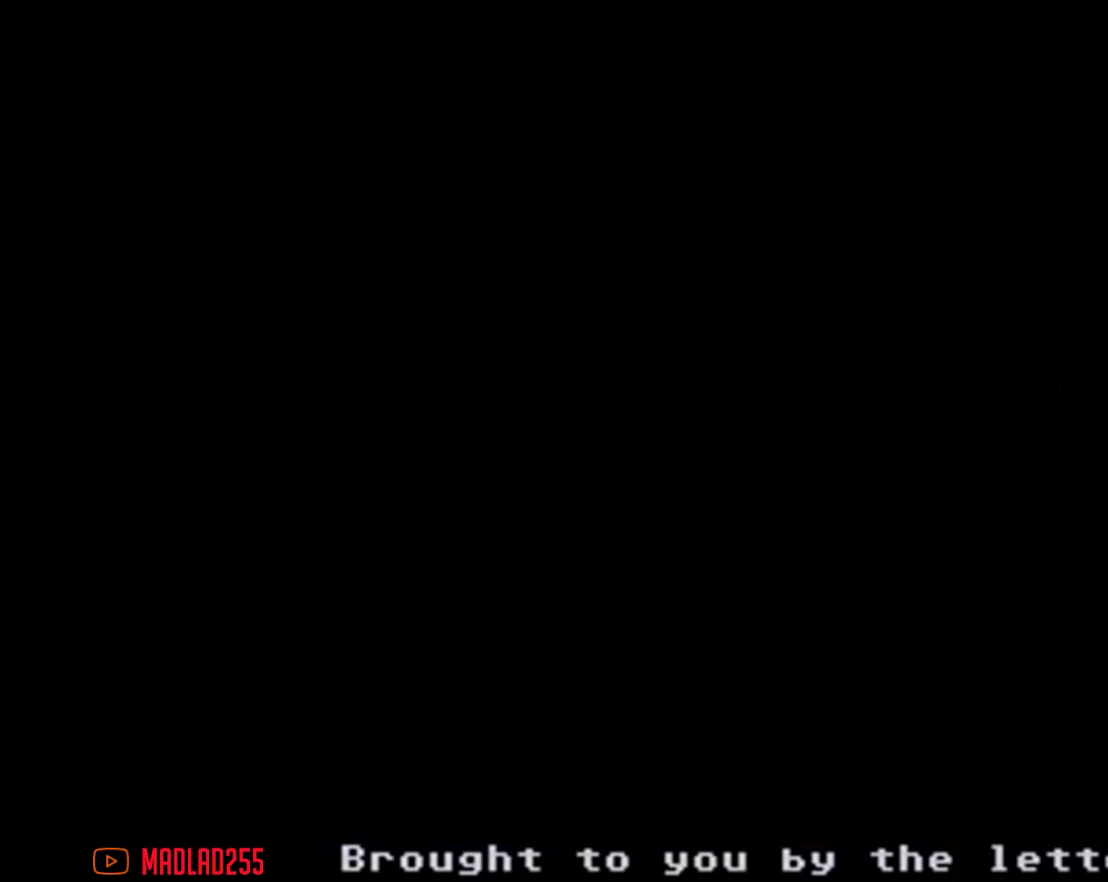
Gameplay with a controller (Nintendo layout); each line is a JSON object with the inputs held at the frame after it. "events" lists button and stick changes between this image and that frame as [ms after this image, input, new state], when the widget could be followed in between. Not read: L1 L3 R1 R3.
{"buttons": [], "left_stick": "center", "right_stick": "center", "events": []}
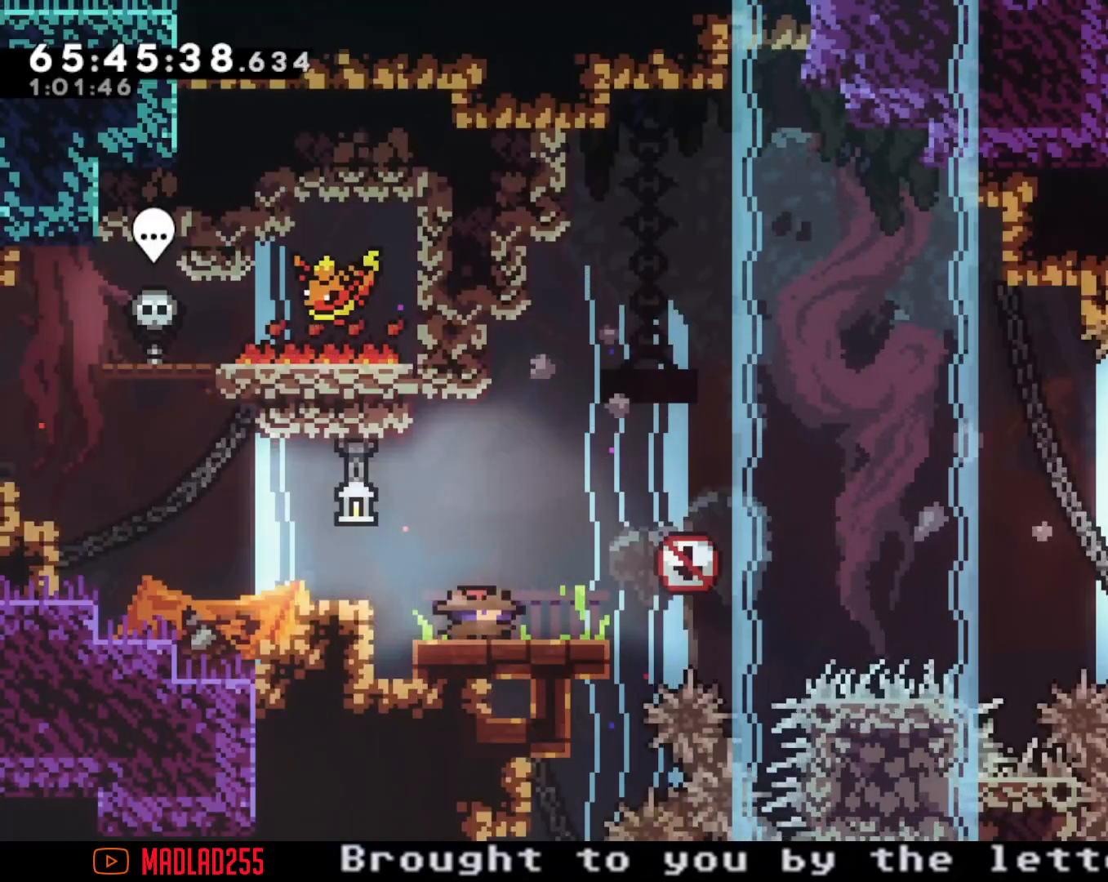
{"buttons": ["A"], "left_stick": "right", "right_stick": "center", "events": [[67, "left_stick", "right"], [117, "X", "down"], [250, "X", "up"], [317, "A", "down"]]}
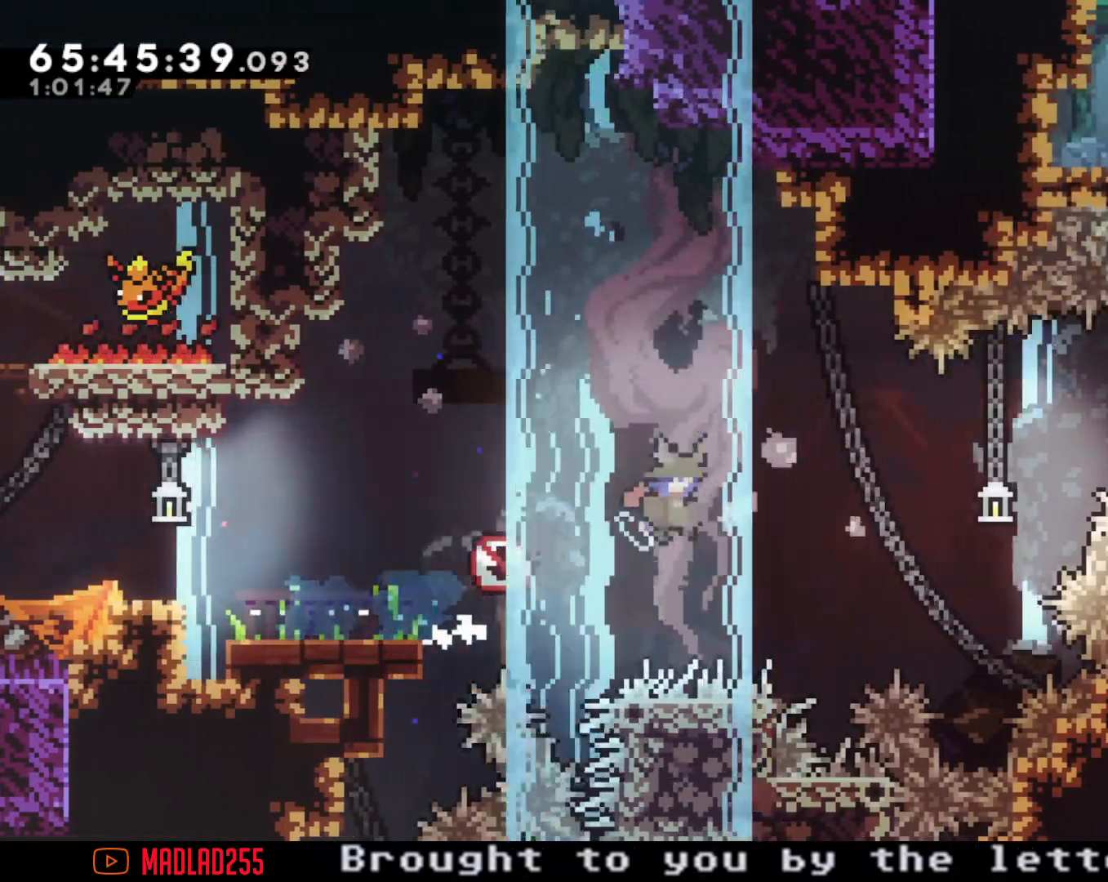
{"buttons": ["X"], "left_stick": "up-right", "right_stick": "center", "events": [[50, "left_stick", "up-right"], [167, "A", "up"], [283, "X", "down"]]}
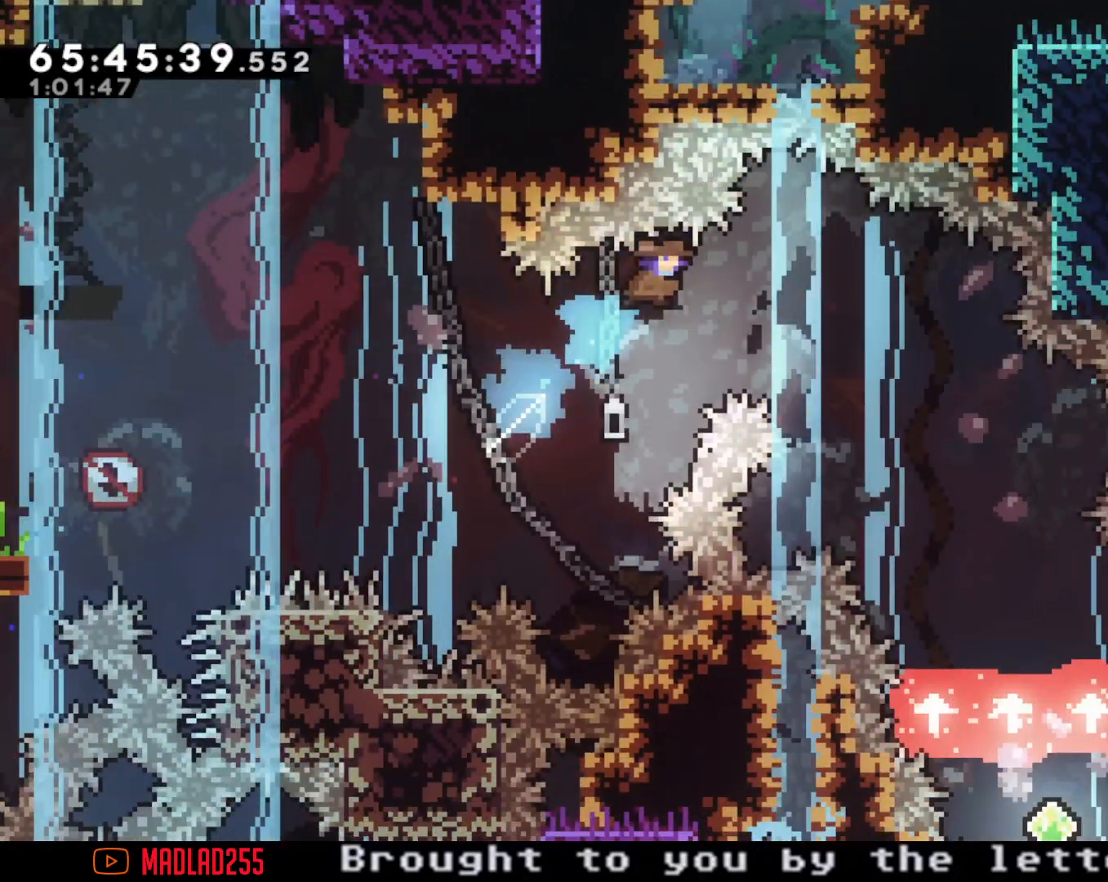
{"buttons": [], "left_stick": "down", "right_stick": "center", "events": [[184, "X", "up"], [334, "left_stick", "down-right"], [417, "left_stick", "down"]]}